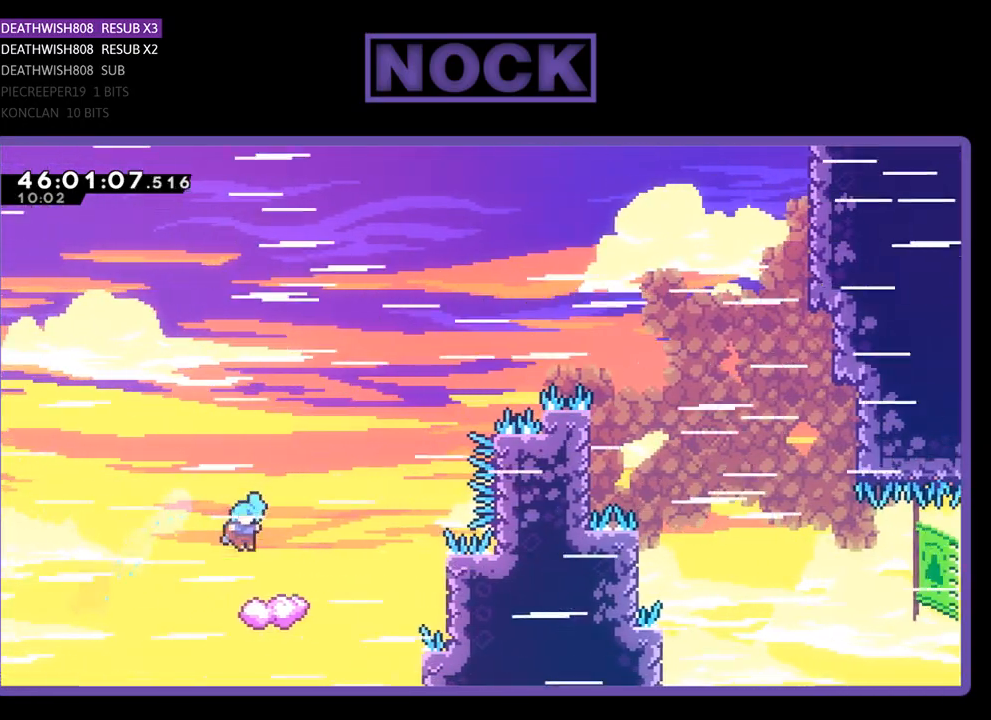
Gameplay with a controller (PlayStation layout); each line is a JSON object with the inputs held at the frame after it. "events" lists button and stick changes between this image and that frame as [ms after this image, input, new state], when the widget could be followed in between. Not read: left_stick right_stick.
{"buttons": ["CROSS", "DPAD_UP", "DPAD_RIGHT"], "events": [[300, "DPAD_UP", "down"], [333, "CROSS", "down"], [400, "DPAD_RIGHT", "down"]]}
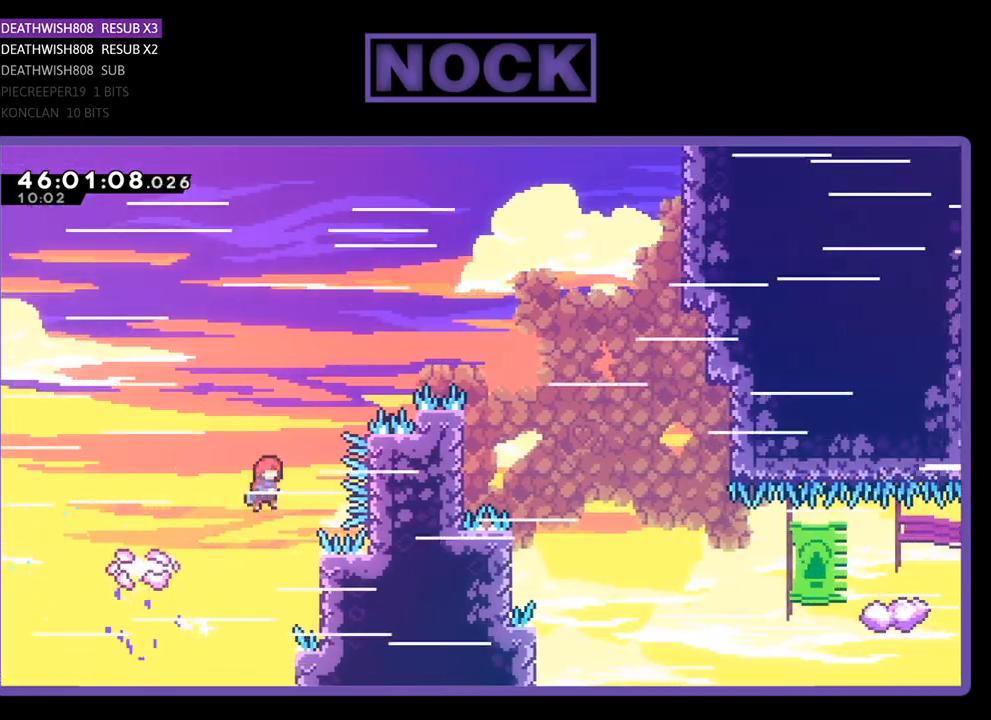
{"buttons": [], "events": [[467, "DPAD_RIGHT", "up"], [467, "DPAD_UP", "up"], [500, "CROSS", "up"]]}
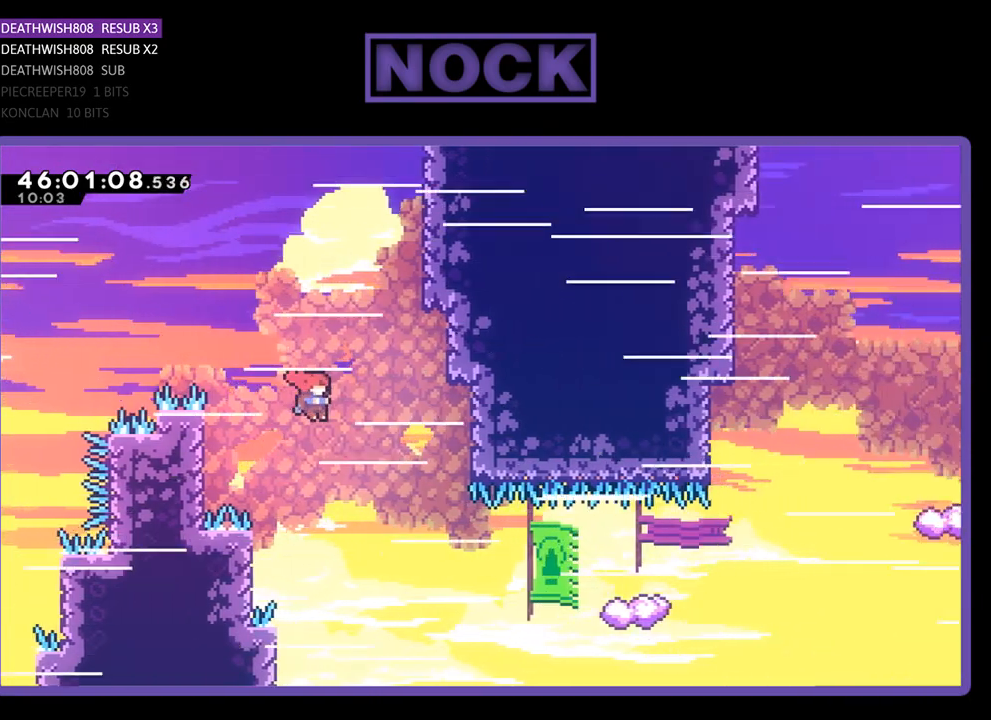
{"buttons": ["CIRCLE", "DPAD_UP"], "events": [[433, "DPAD_UP", "down"], [467, "CIRCLE", "down"]]}
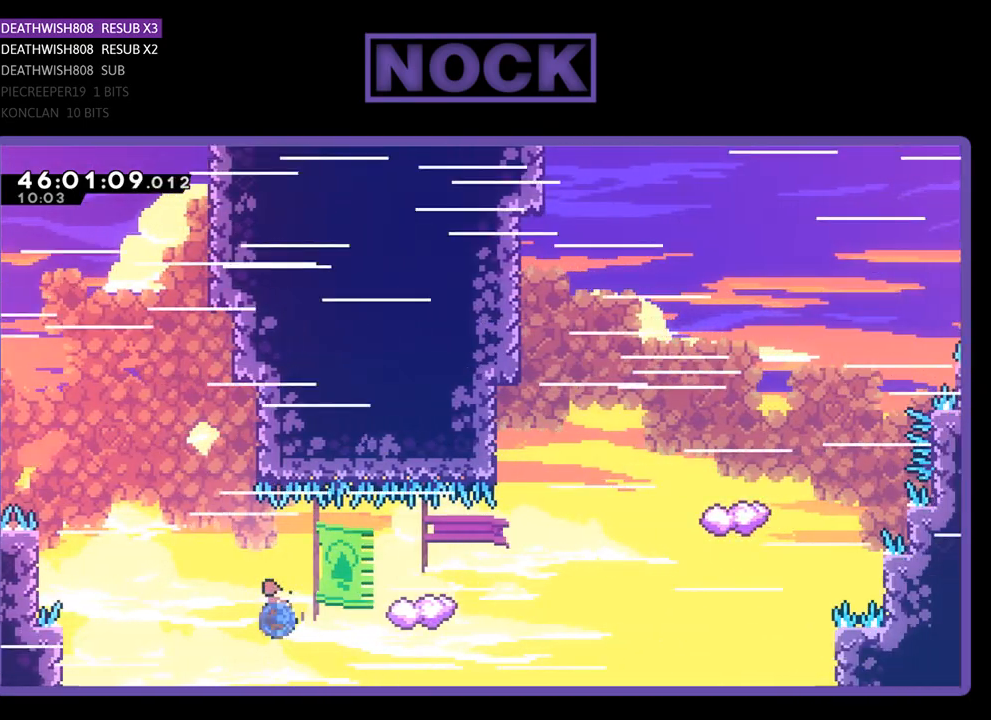
{"buttons": [], "events": [[100, "CIRCLE", "up"], [100, "DPAD_LEFT", "down"], [133, "DPAD_UP", "up"], [200, "DPAD_UP", "down"], [433, "DPAD_UP", "up"], [467, "DPAD_LEFT", "up"]]}
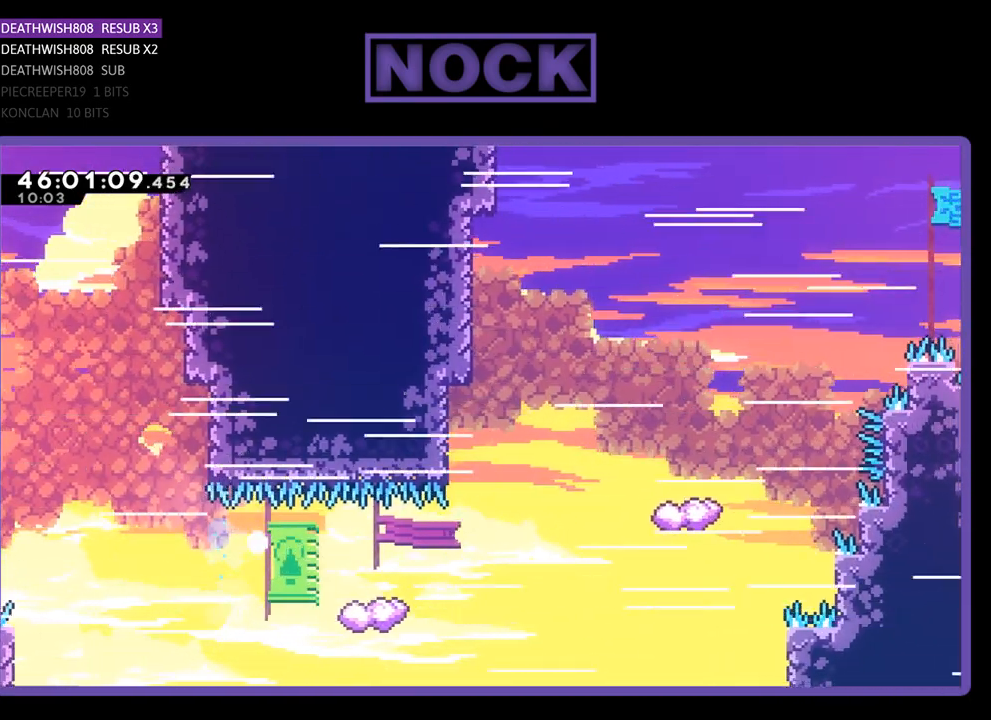
{"buttons": [], "events": []}
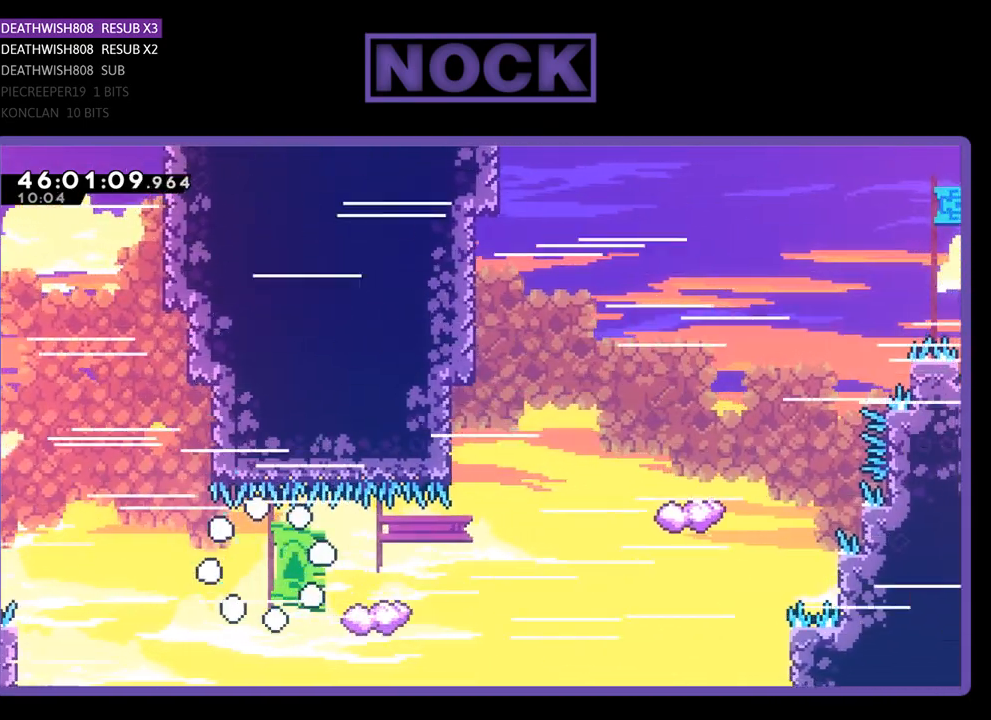
{"buttons": [], "events": []}
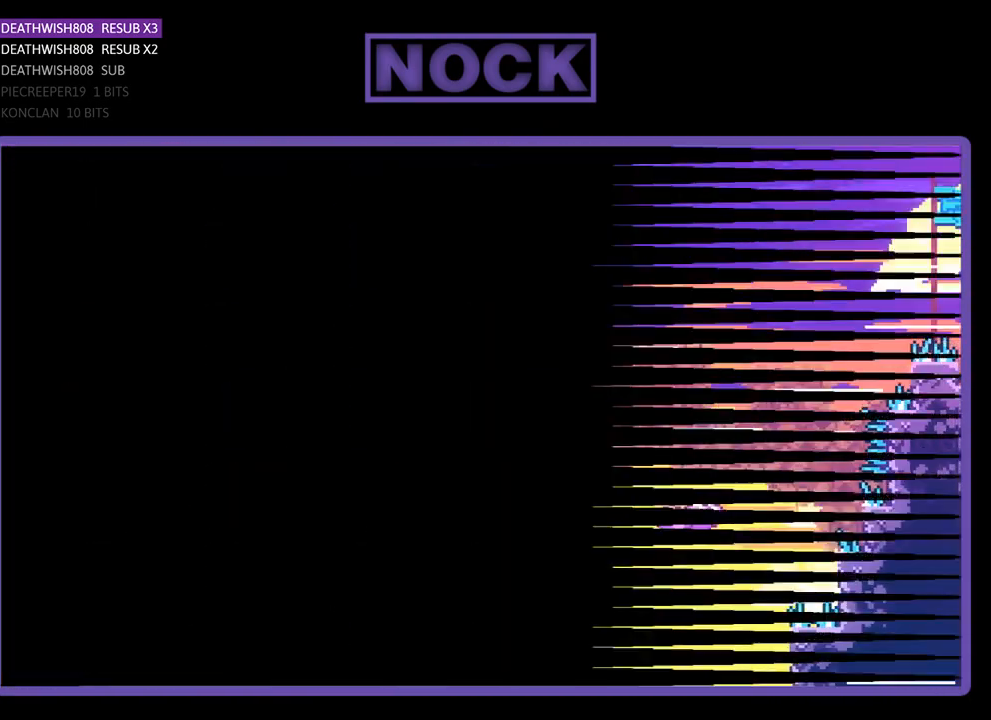
{"buttons": [], "events": []}
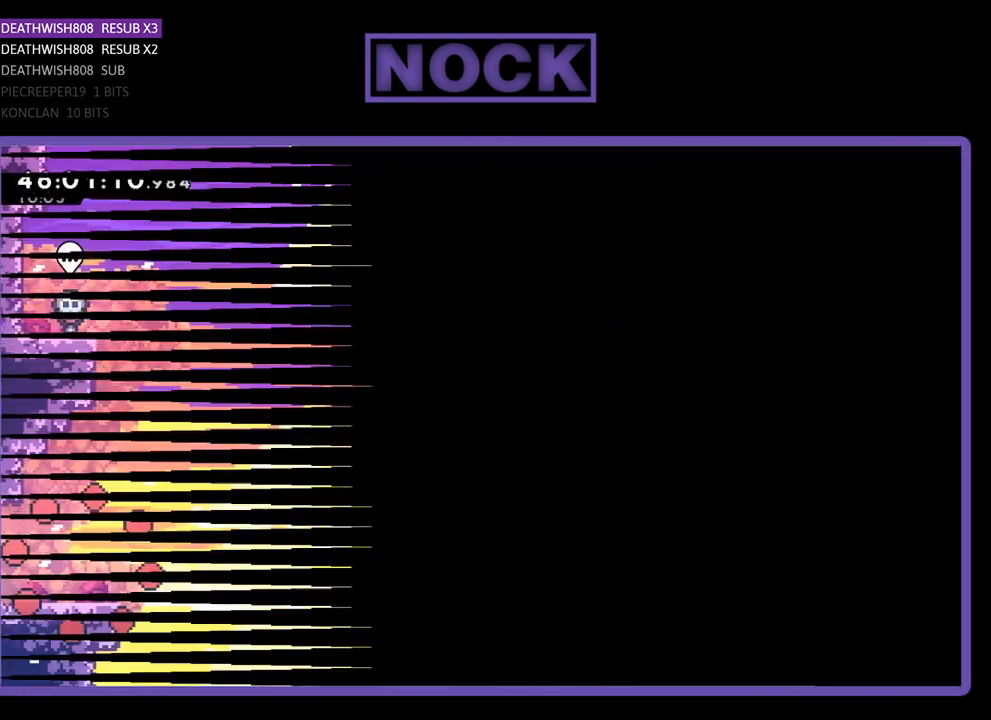
{"buttons": ["DPAD_RIGHT"], "events": [[233, "DPAD_RIGHT", "down"]]}
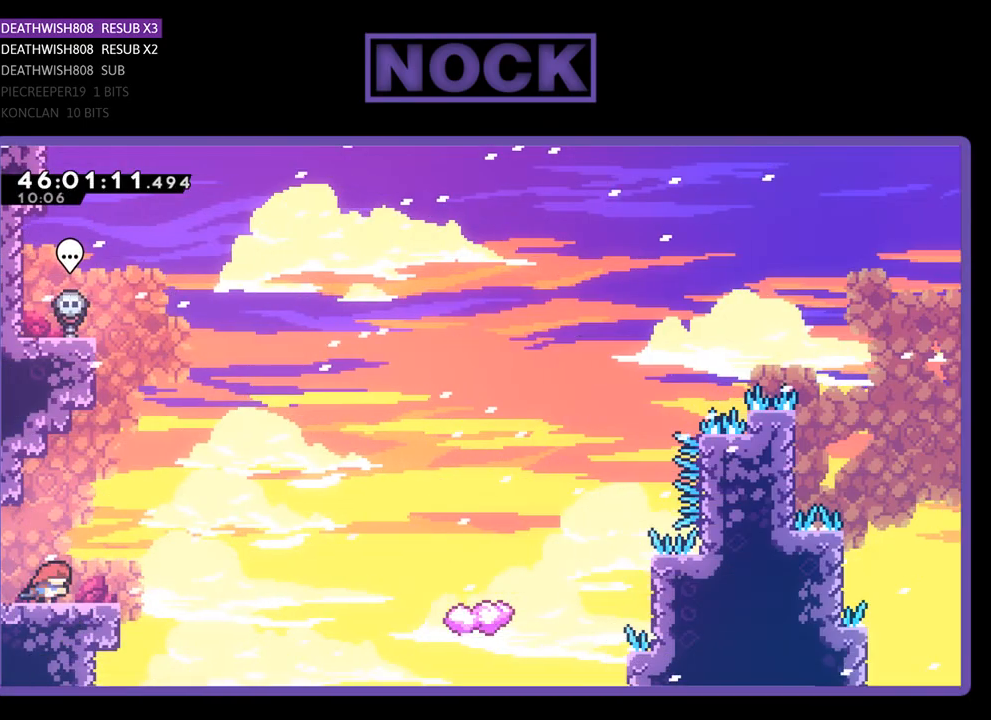
{"buttons": ["DPAD_UP", "DPAD_RIGHT"], "events": [[133, "CROSS", "down"], [400, "DPAD_UP", "down"], [433, "CROSS", "up"]]}
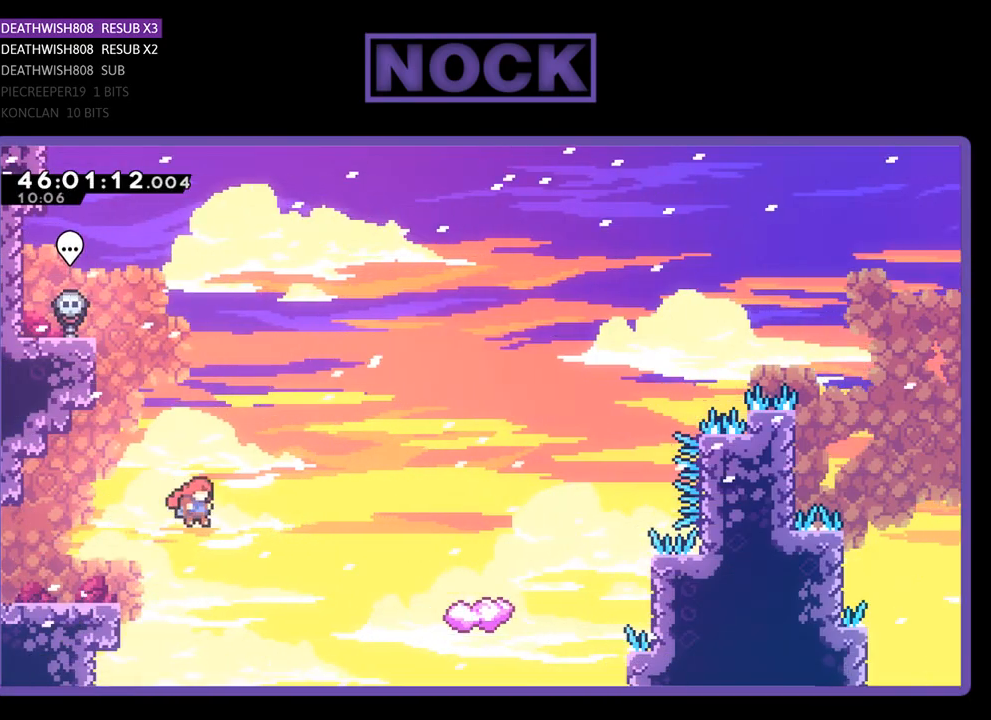
{"buttons": ["CIRCLE", "DPAD_UP", "DPAD_RIGHT"], "events": [[267, "CIRCLE", "down"]]}
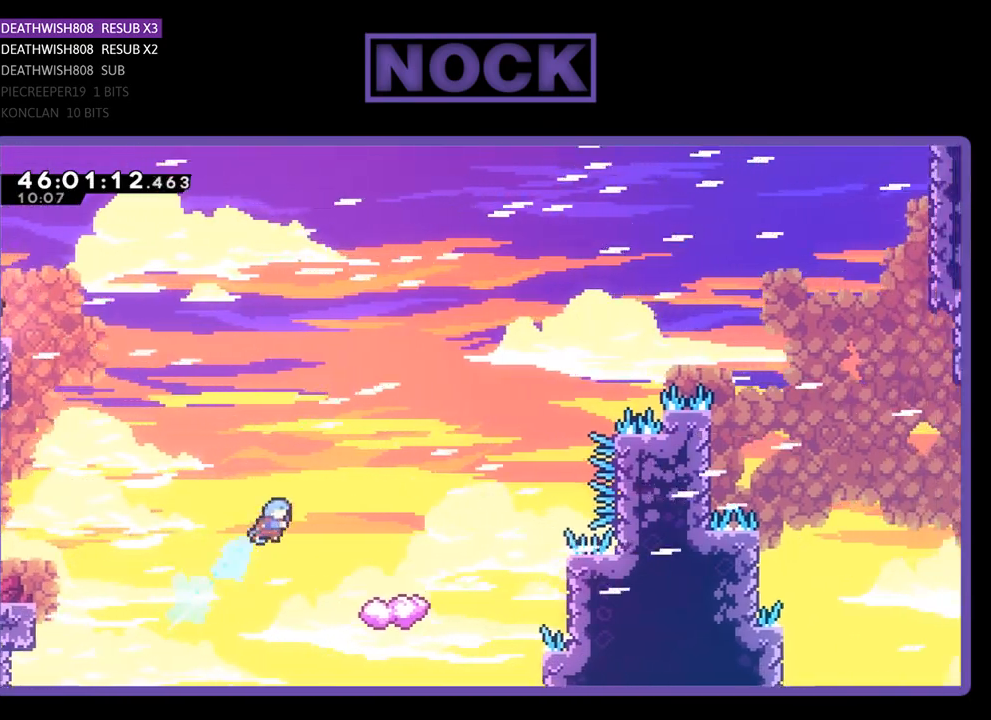
{"buttons": ["DPAD_LEFT"], "events": [[100, "CIRCLE", "up"], [167, "DPAD_RIGHT", "up"], [167, "DPAD_UP", "up"], [367, "DPAD_LEFT", "down"]]}
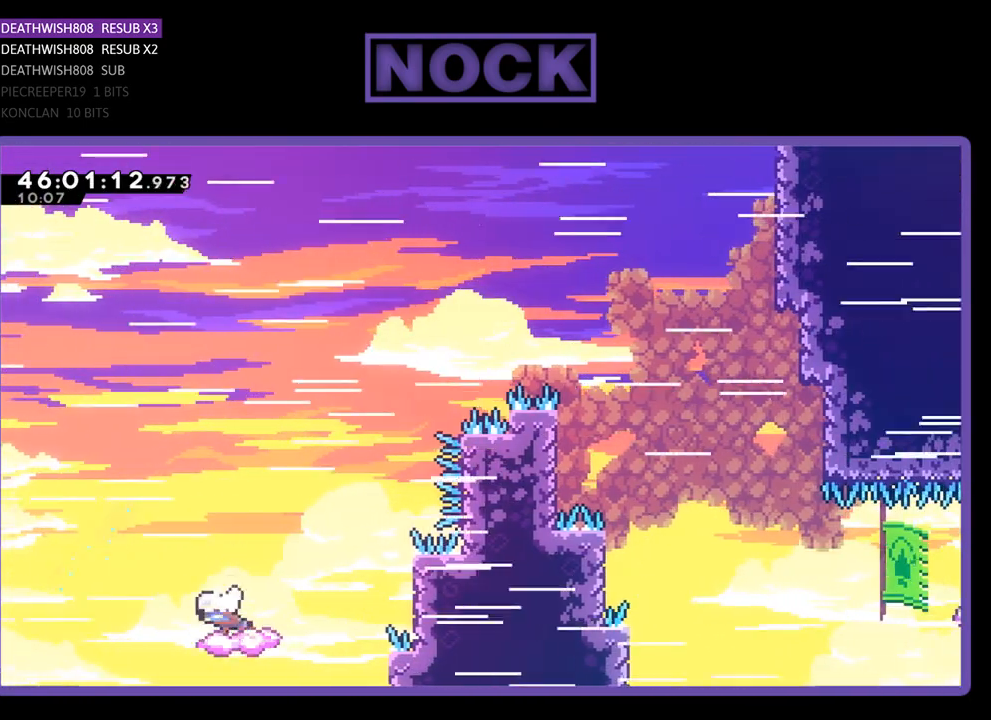
{"buttons": ["CROSS", "DPAD_UP", "DPAD_RIGHT"], "events": [[133, "DPAD_LEFT", "up"], [133, "DPAD_UP", "down"], [167, "DPAD_UP", "up"], [200, "DPAD_UP", "down"], [233, "DPAD_RIGHT", "down"], [333, "CROSS", "down"]]}
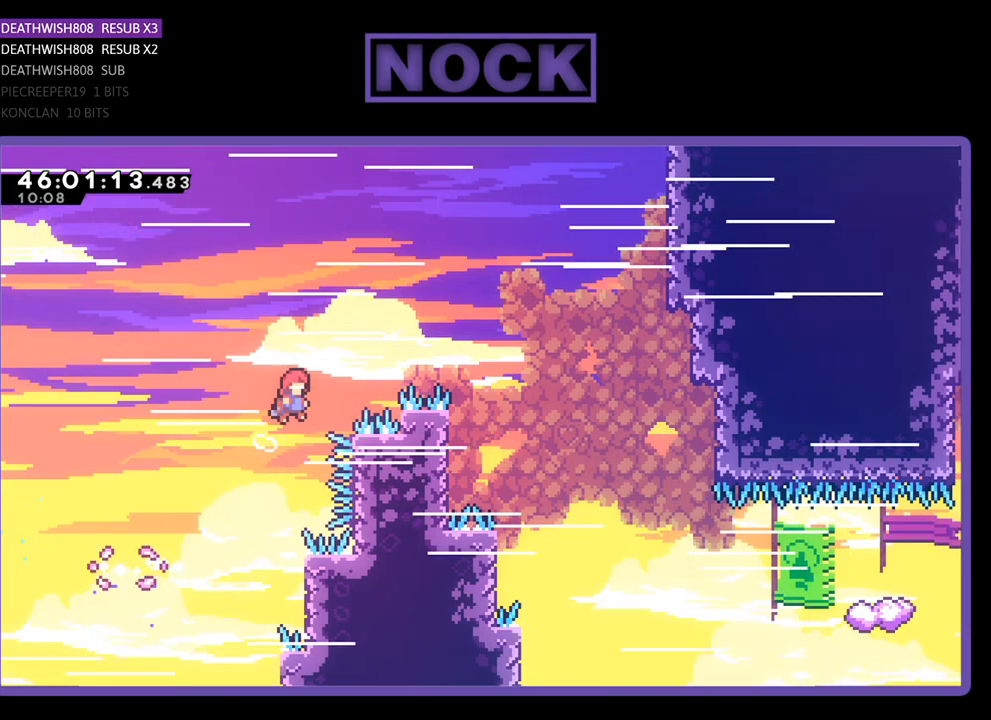
{"buttons": ["DPAD_LEFT"], "events": [[233, "DPAD_UP", "up"], [267, "DPAD_RIGHT", "up"], [300, "CROSS", "up"], [333, "DPAD_LEFT", "down"]]}
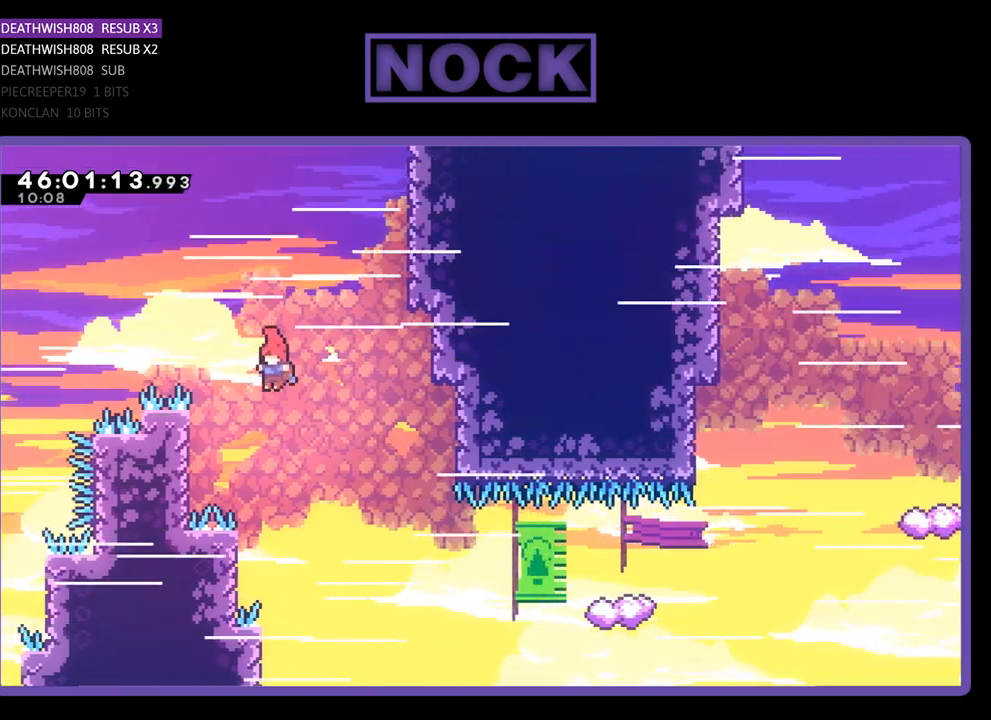
{"buttons": ["DPAD_UP", "DPAD_RIGHT"], "events": [[100, "DPAD_LEFT", "up"], [267, "DPAD_LEFT", "down"], [400, "DPAD_LEFT", "up"], [500, "DPAD_RIGHT", "down"], [500, "DPAD_UP", "down"]]}
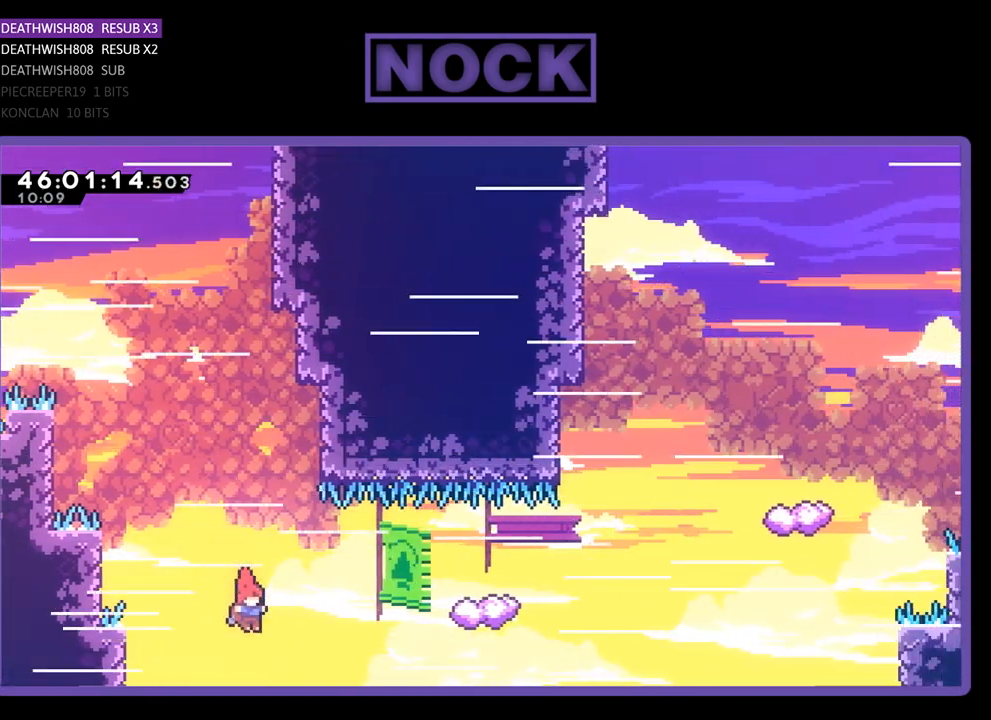
{"buttons": ["DPAD_RIGHT"], "events": [[133, "CIRCLE", "down"], [200, "DPAD_RIGHT", "up"], [300, "DPAD_UP", "up"], [333, "CIRCLE", "up"], [500, "DPAD_RIGHT", "down"]]}
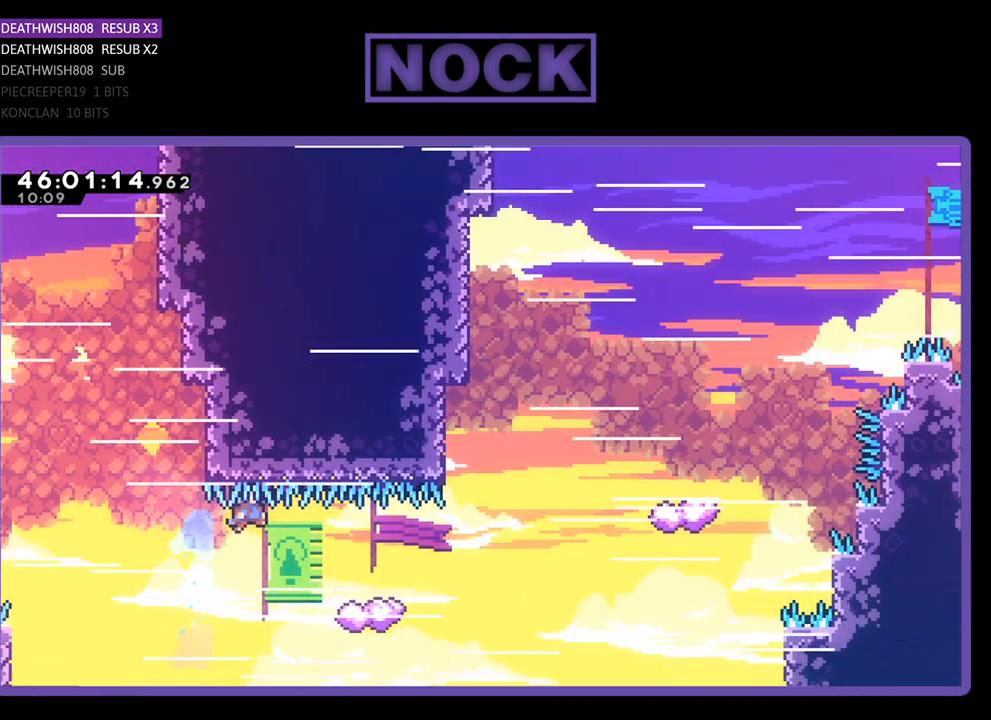
{"buttons": ["CROSS", "DPAD_UP", "DPAD_RIGHT"], "events": [[400, "CROSS", "down"], [400, "DPAD_UP", "down"]]}
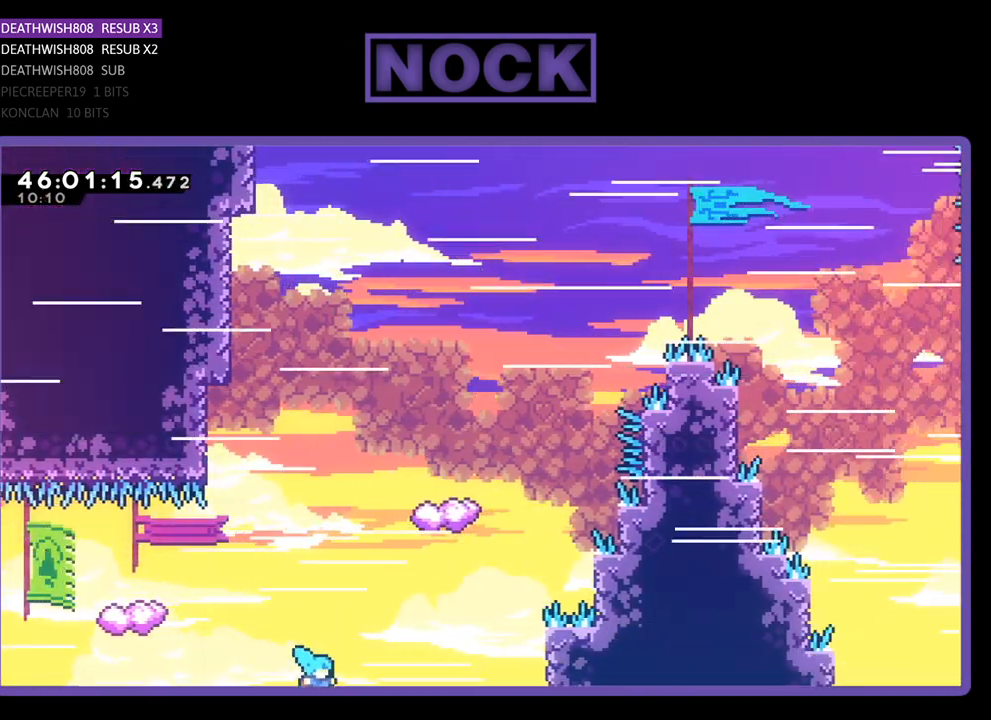
{"buttons": [], "events": [[67, "DPAD_RIGHT", "up"], [200, "CIRCLE", "down"], [300, "CIRCLE", "up"], [300, "CROSS", "up"], [300, "DPAD_UP", "up"]]}
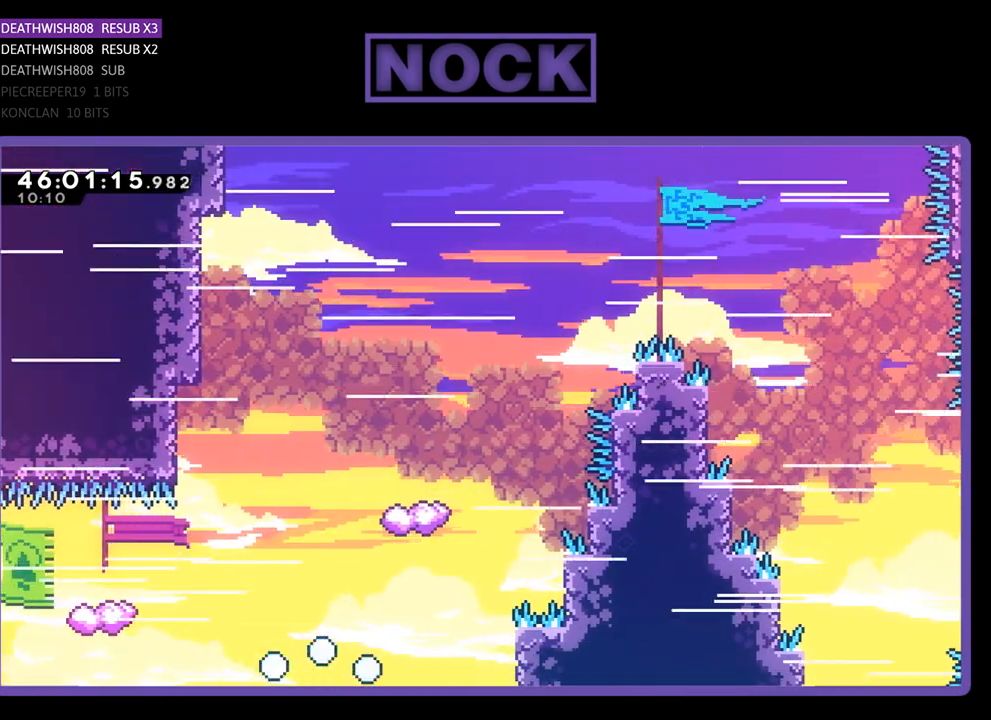
{"buttons": [], "events": []}
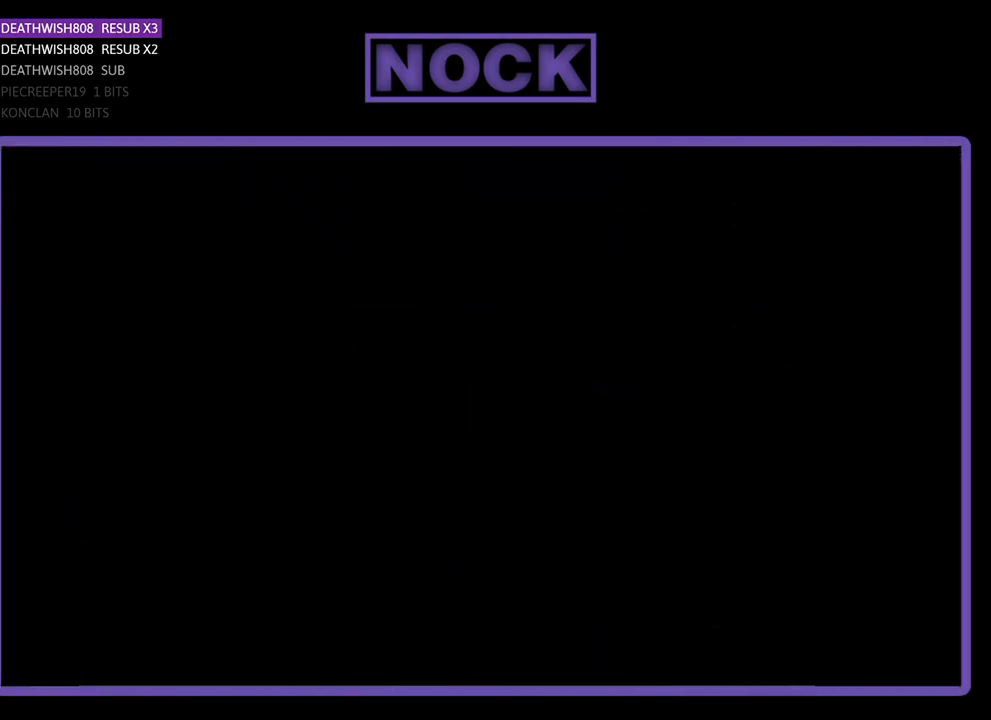
{"buttons": [], "events": []}
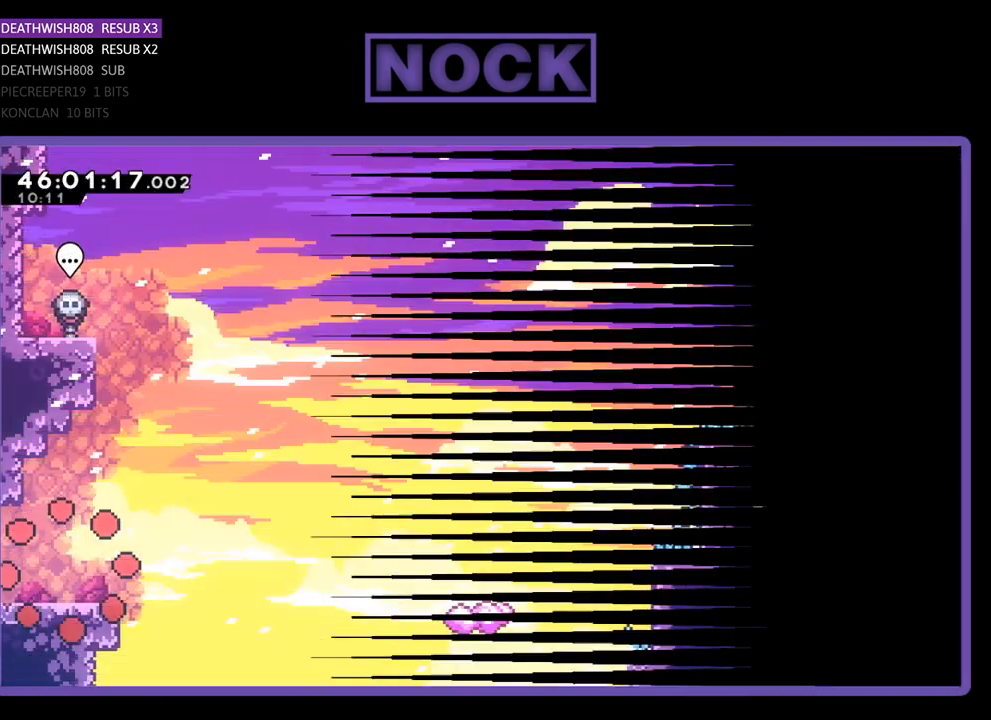
{"buttons": [], "events": []}
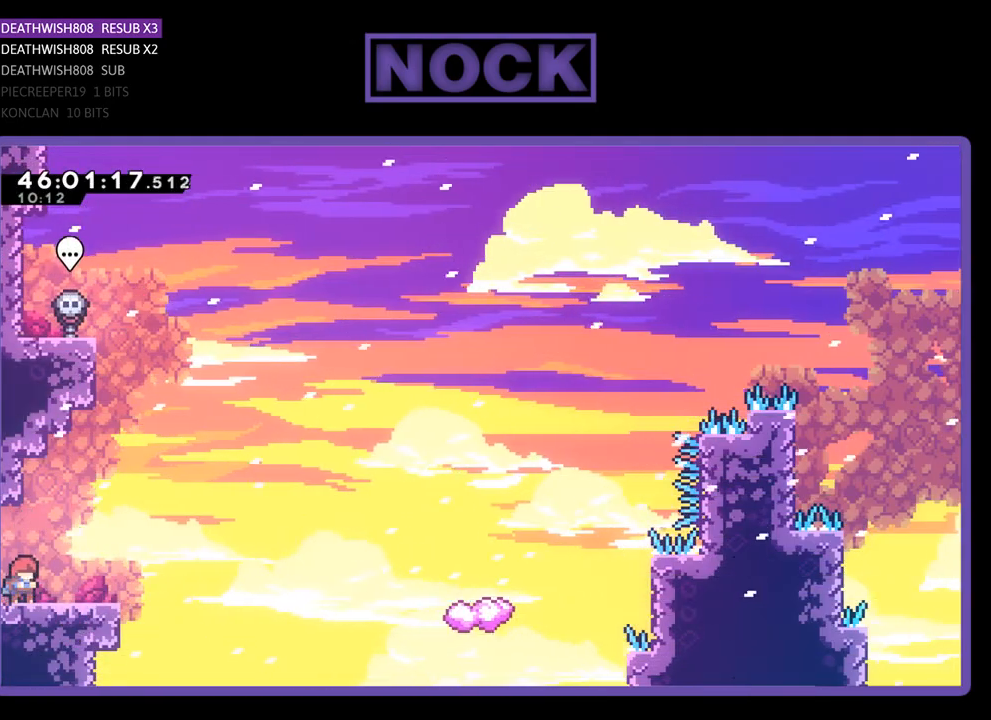
{"buttons": ["R2", "DPAD_UP", "DPAD_RIGHT"], "events": [[167, "DPAD_RIGHT", "down"], [333, "R2", "down"], [367, "DPAD_UP", "down"]]}
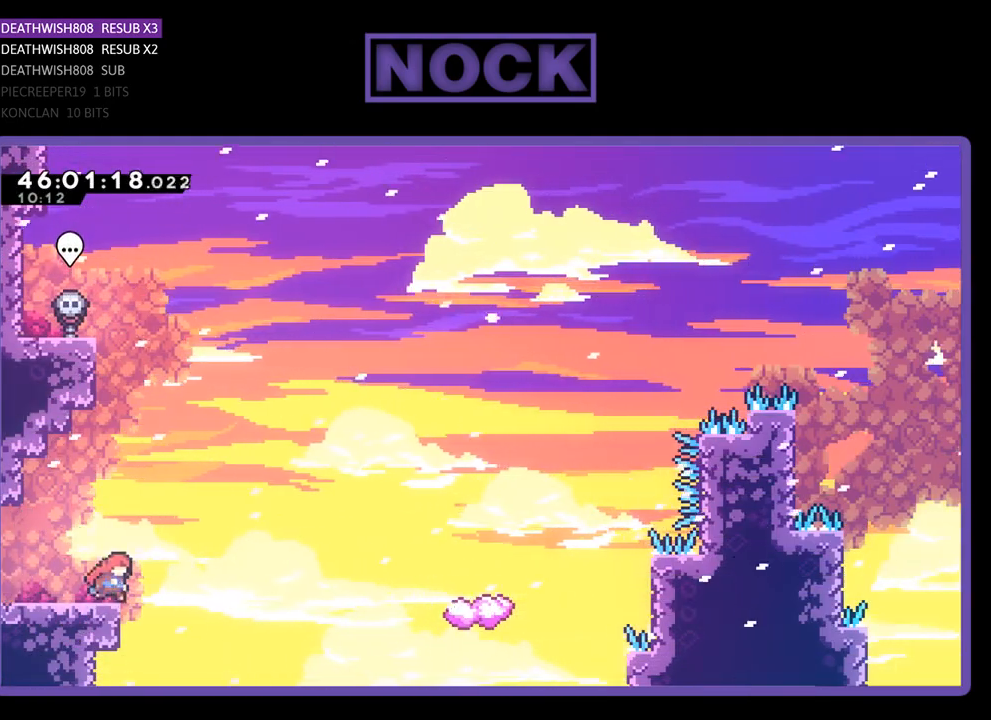
{"buttons": ["DPAD_UP", "DPAD_RIGHT"], "events": [[33, "CROSS", "down"], [100, "DPAD_RIGHT", "up"], [133, "DPAD_UP", "up"], [200, "CROSS", "up"], [300, "DPAD_RIGHT", "down"], [400, "R2", "up"], [500, "DPAD_UP", "down"]]}
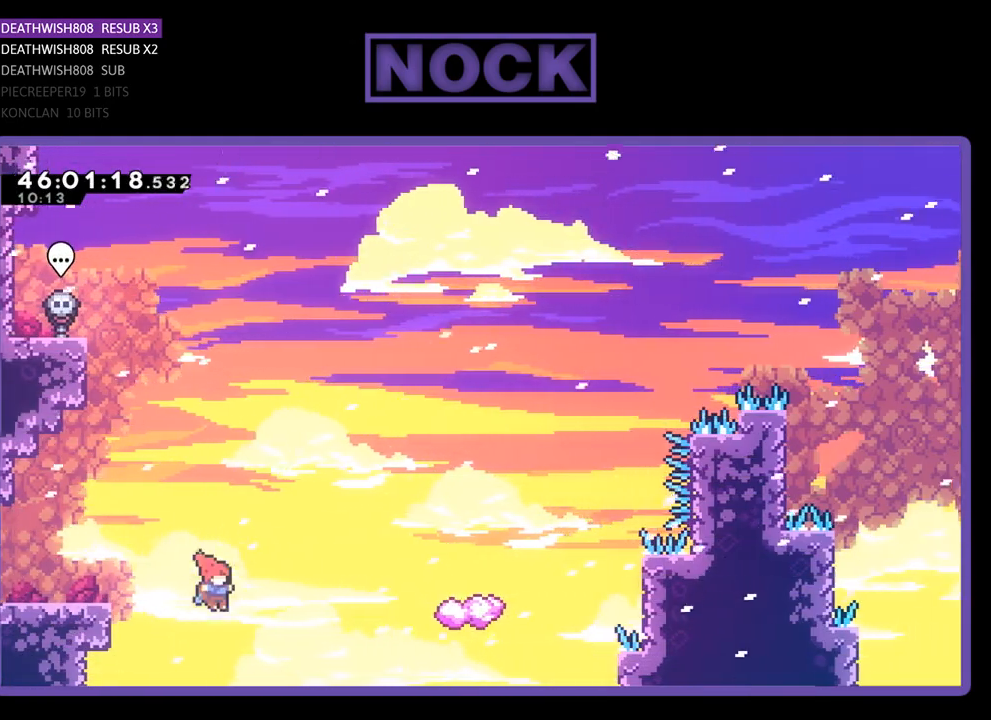
{"buttons": ["R2", "DPAD_UP", "DPAD_RIGHT"], "events": [[133, "CIRCLE", "down"], [167, "R2", "down"], [467, "CIRCLE", "up"]]}
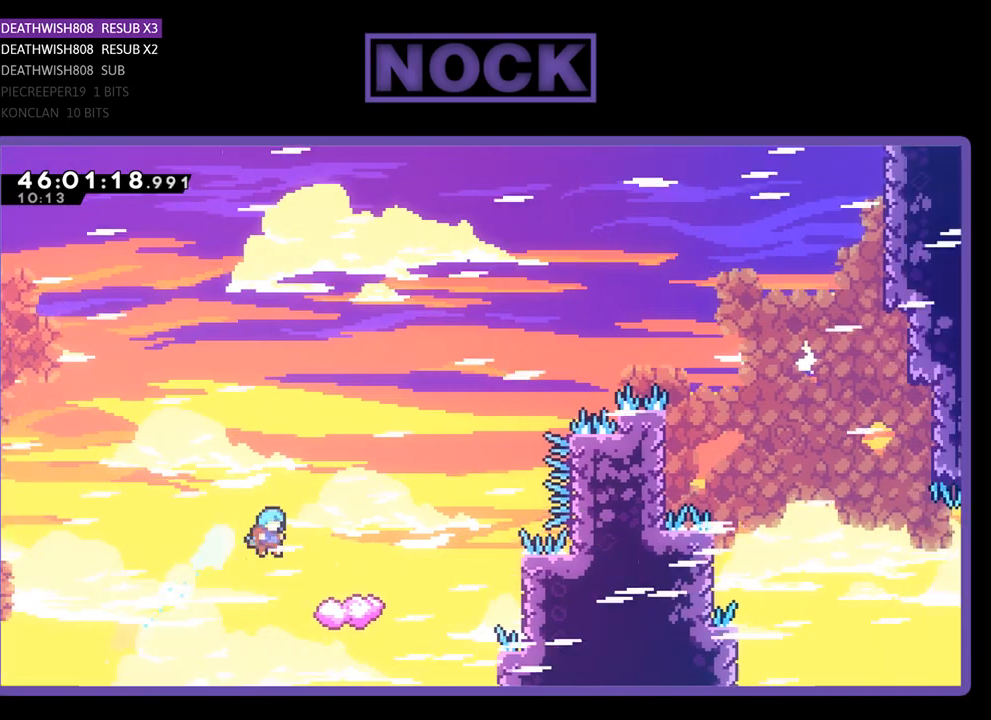
{"buttons": ["DPAD_UP"], "events": [[67, "DPAD_RIGHT", "up"], [67, "DPAD_UP", "up"], [267, "R2", "up"], [300, "DPAD_LEFT", "down"], [500, "DPAD_LEFT", "up"], [500, "DPAD_UP", "down"]]}
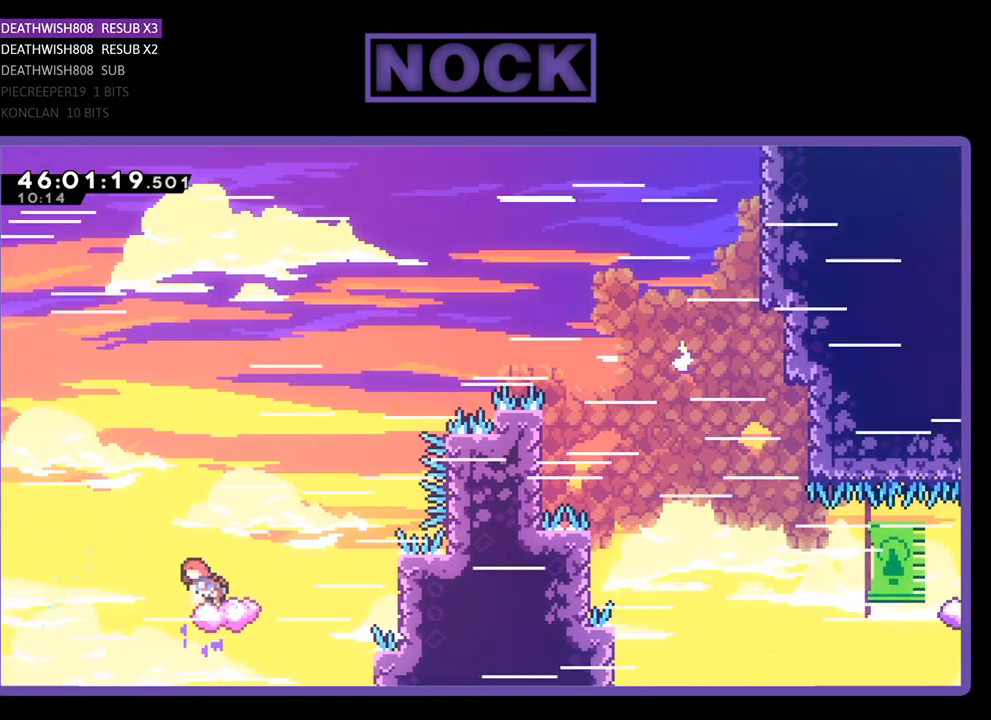
{"buttons": ["CROSS", "DPAD_UP", "DPAD_RIGHT"], "events": [[133, "CROSS", "down"], [133, "DPAD_RIGHT", "down"]]}
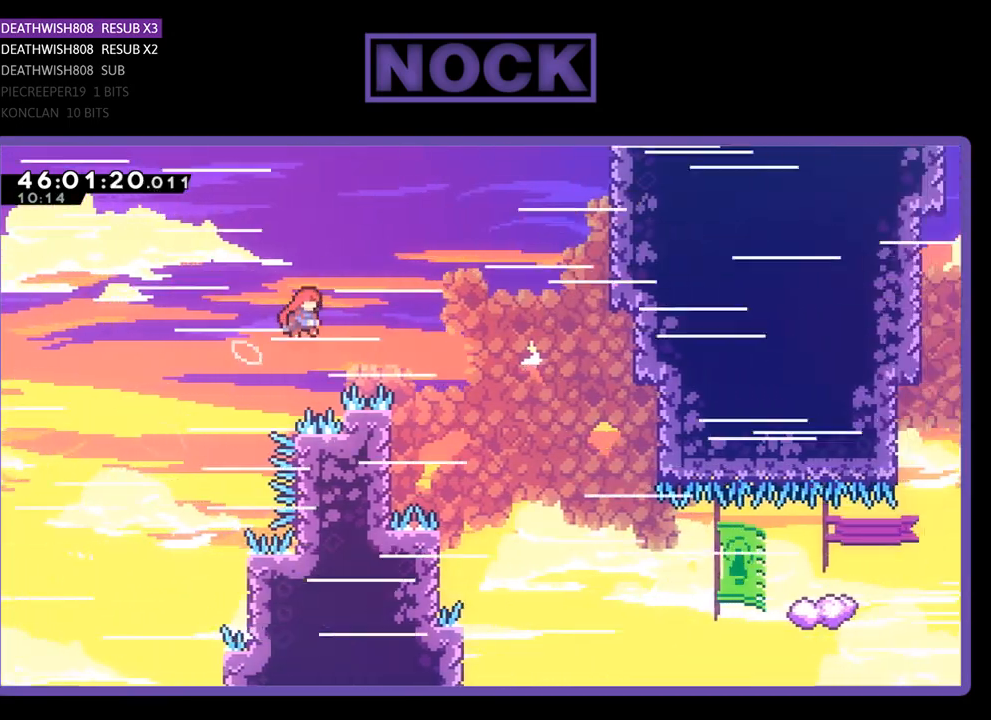
{"buttons": ["DPAD_LEFT"], "events": [[133, "DPAD_RIGHT", "up"], [133, "DPAD_UP", "up"], [167, "CROSS", "up"], [333, "DPAD_LEFT", "down"]]}
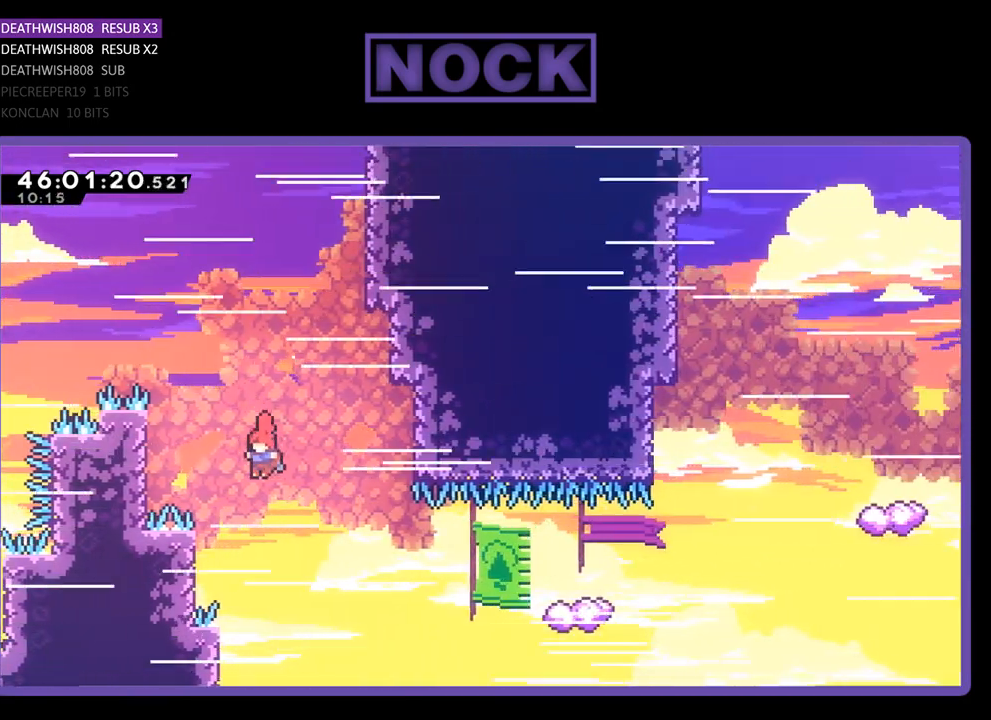
{"buttons": ["CIRCLE", "DPAD_UP", "DPAD_RIGHT"], "events": [[233, "DPAD_LEFT", "up"], [233, "DPAD_UP", "down"], [267, "DPAD_RIGHT", "down"], [433, "CIRCLE", "down"]]}
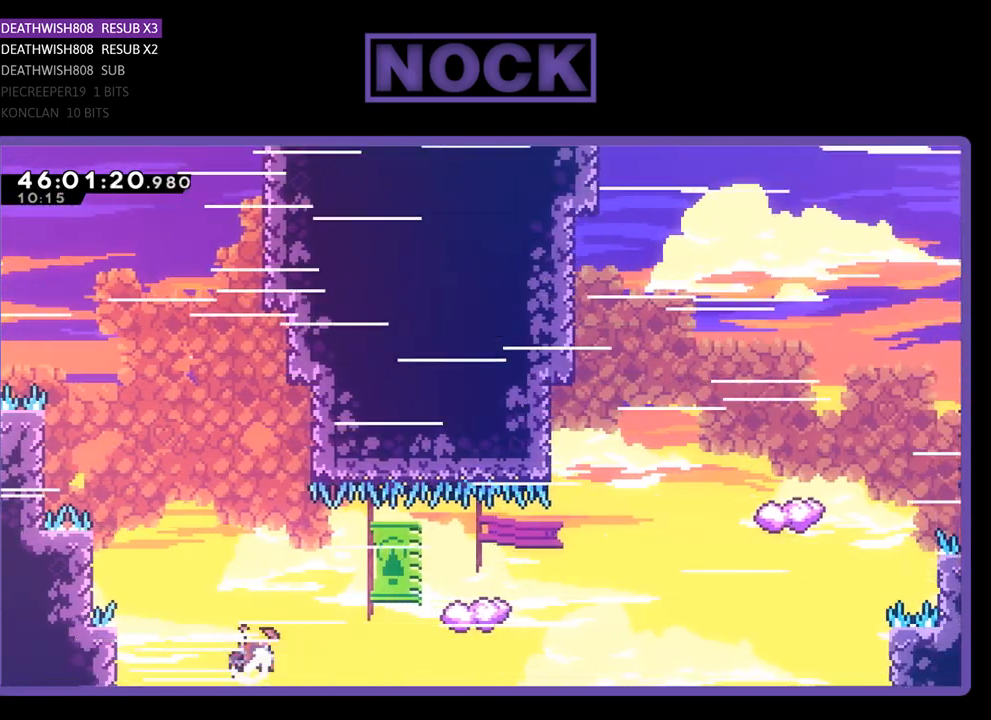
{"buttons": [], "events": [[100, "DPAD_RIGHT", "up"], [167, "CIRCLE", "up"], [200, "DPAD_RIGHT", "down"], [333, "DPAD_UP", "up"], [433, "DPAD_RIGHT", "up"]]}
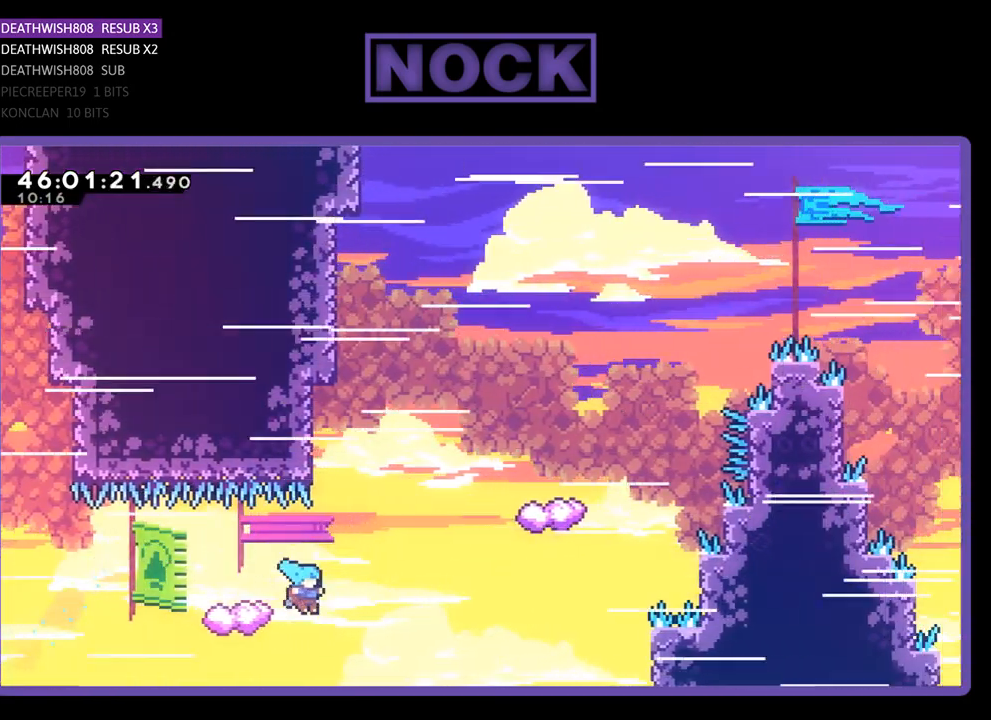
{"buttons": ["CROSS", "CIRCLE", "R2"], "events": [[33, "DPAD_LEFT", "down"], [133, "CROSS", "down"], [167, "DPAD_UP", "down"], [200, "DPAD_LEFT", "up"], [333, "CIRCLE", "down"], [367, "R2", "down"], [400, "DPAD_LEFT", "down"], [467, "DPAD_LEFT", "up"], [500, "DPAD_UP", "up"]]}